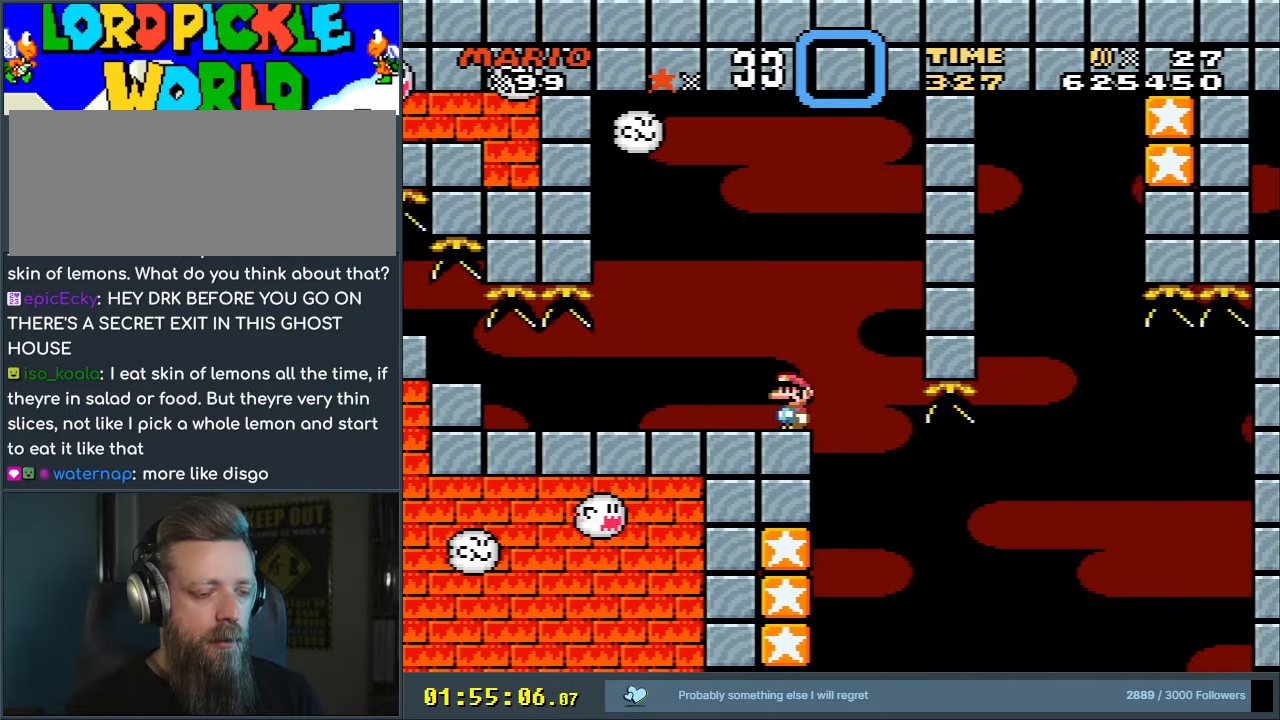
Gameplay with a controller (Nintendo layout); each line is a JSON object with the inputs held at the frame after it. "events" lists button and stick changes between this image and that frame as [ms after this image, input, new state], when the widget could be followed in between. Not read: L3 R3.
{"buttons": ["Y", "DPAD_RIGHT"], "events": [[367, "B", "down"], [383, "DPAD_RIGHT", "down"], [433, "B", "up"]]}
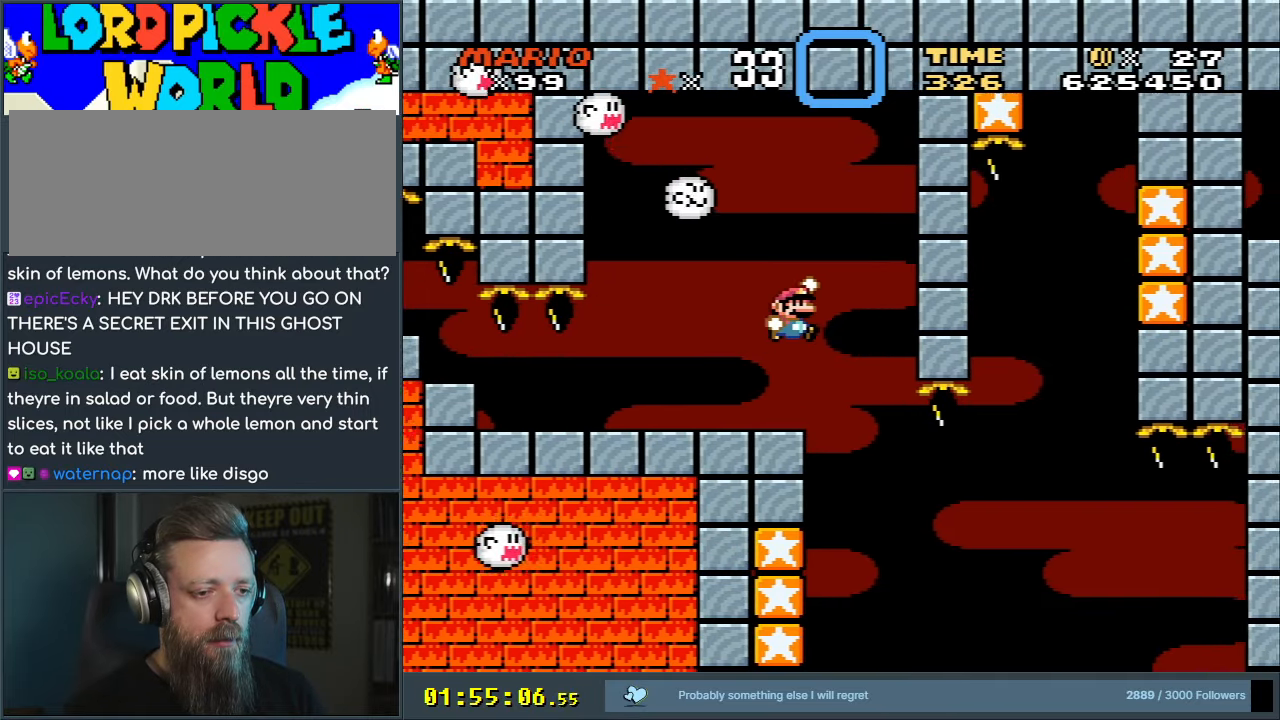
{"buttons": ["B", "Y", "DPAD_LEFT"], "events": [[33, "DPAD_RIGHT", "up"], [133, "B", "down"], [400, "DPAD_LEFT", "down"]]}
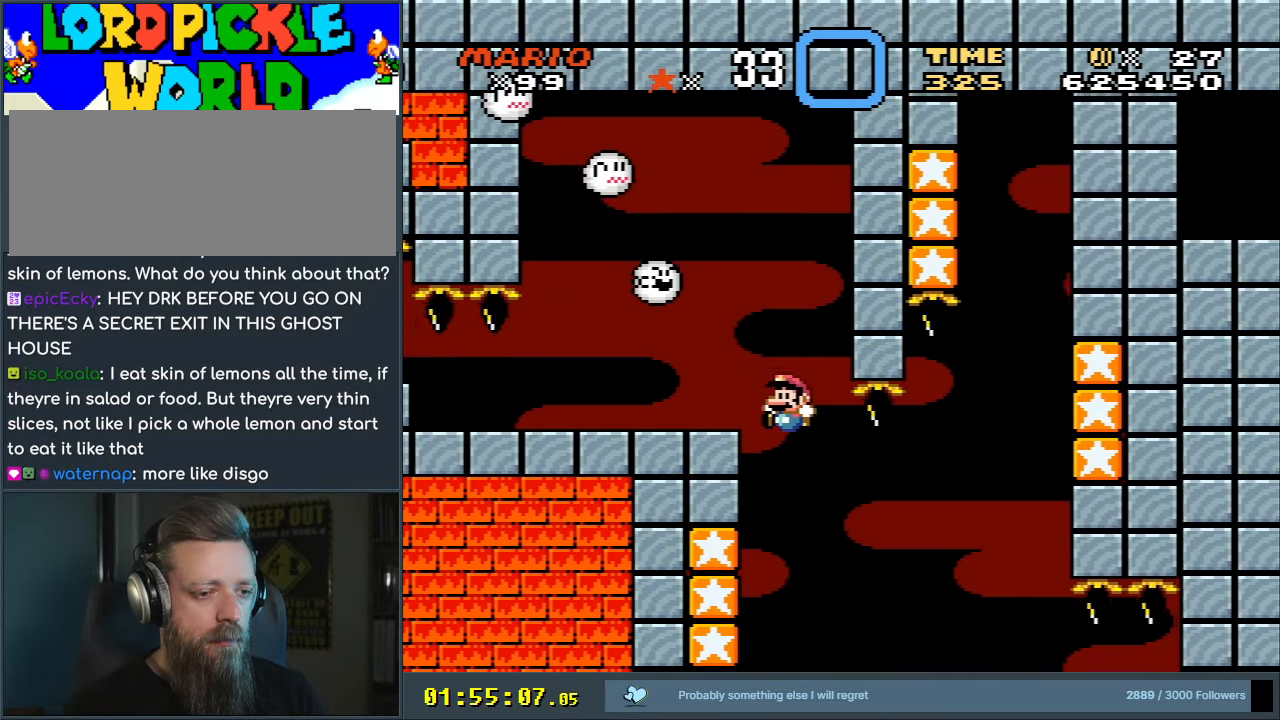
{"buttons": ["B", "Y", "DPAD_RIGHT"], "events": [[200, "B", "up"], [333, "B", "down"], [367, "DPAD_LEFT", "up"], [367, "DPAD_RIGHT", "down"], [467, "B", "up"], [483, "B", "down"]]}
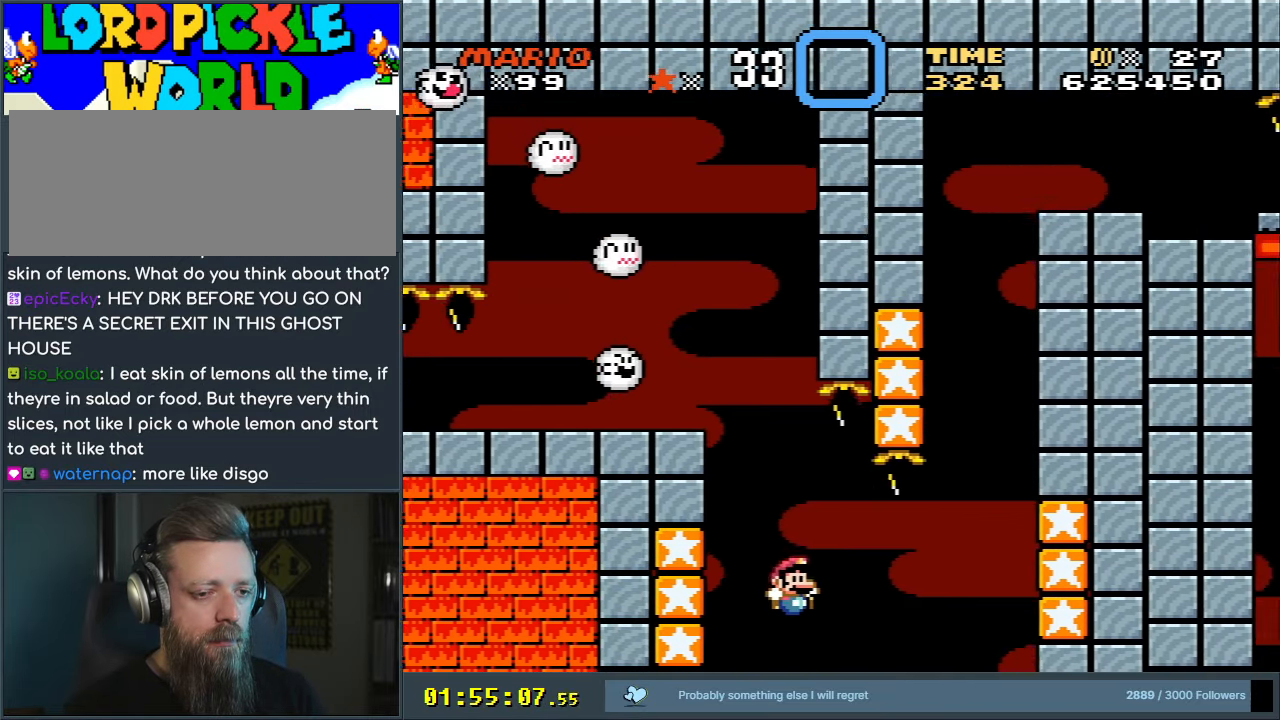
{"buttons": ["B", "Y", "DPAD_RIGHT"], "events": [[217, "B", "up"], [300, "B", "down"]]}
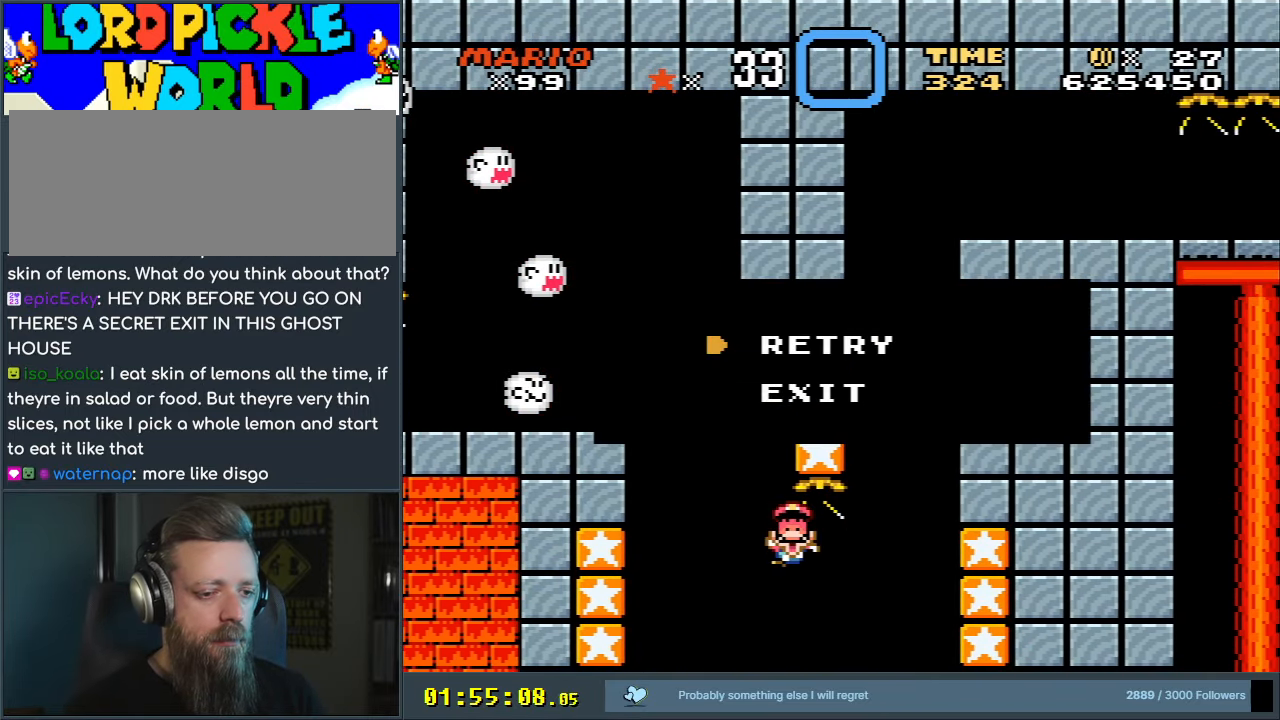
{"buttons": [], "events": [[33, "B", "up"], [50, "DPAD_RIGHT", "up"], [100, "Y", "up"]]}
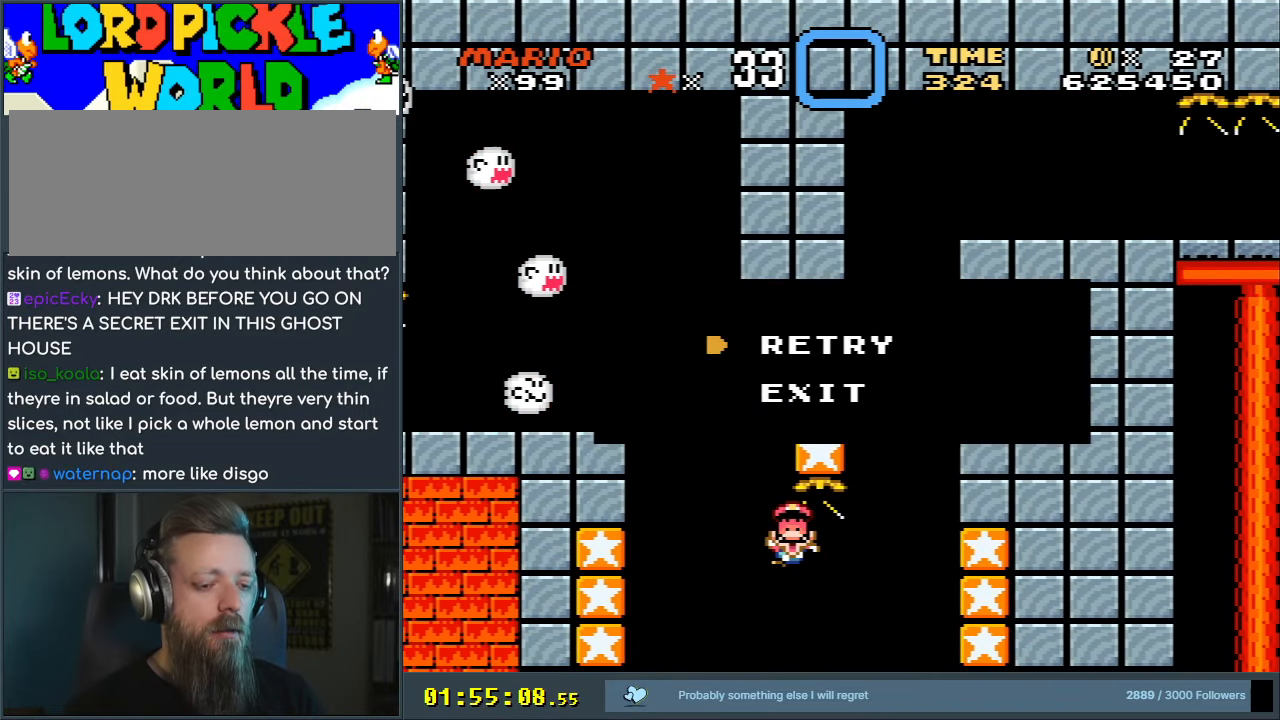
{"buttons": [], "events": []}
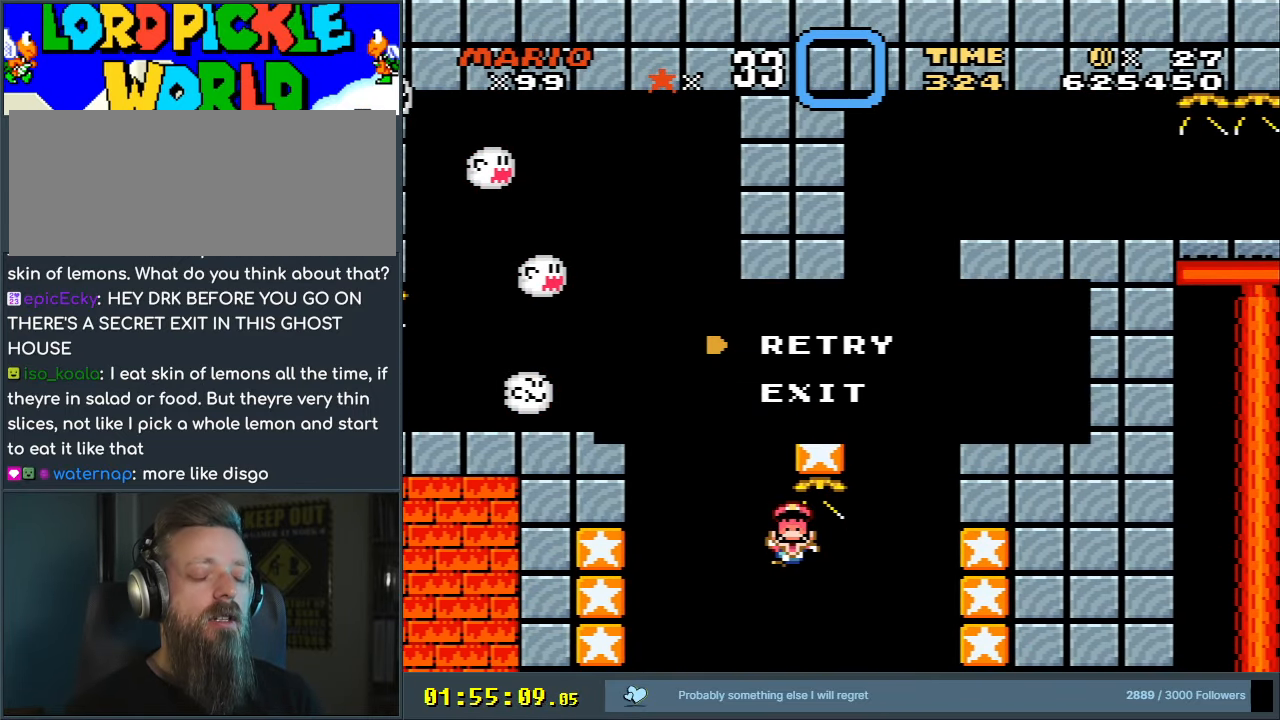
{"buttons": [], "events": []}
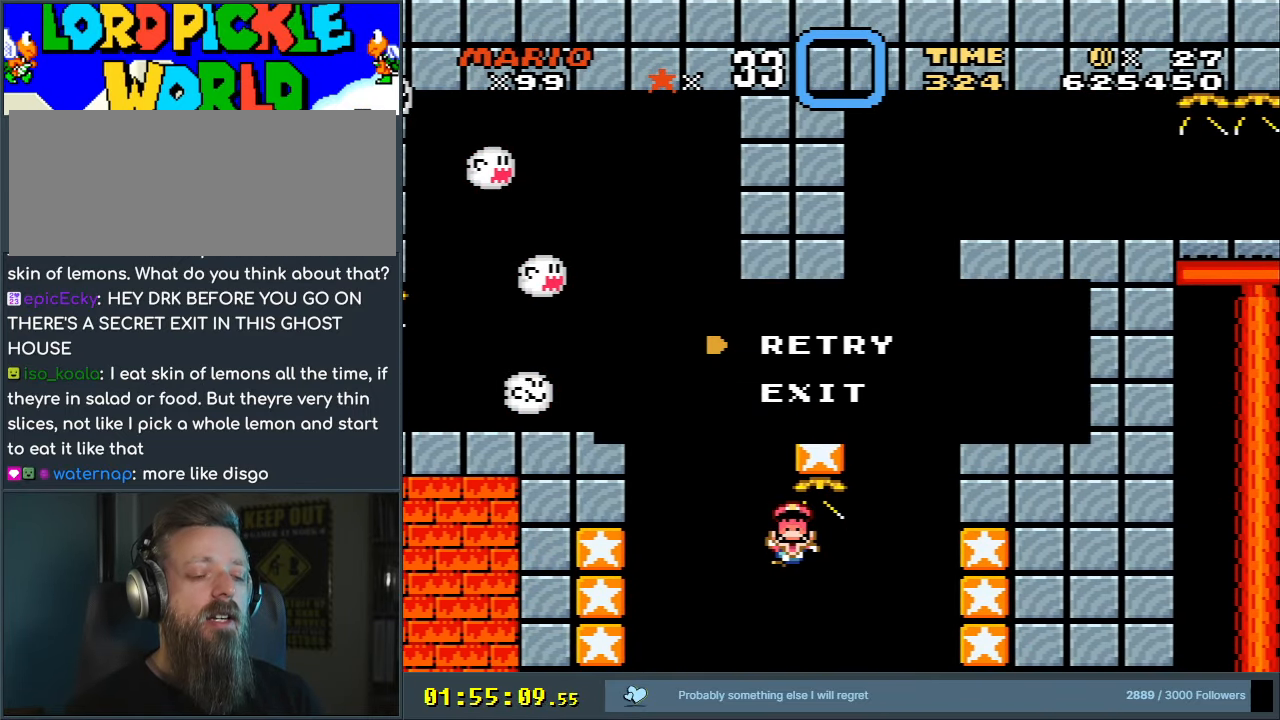
{"buttons": [], "events": []}
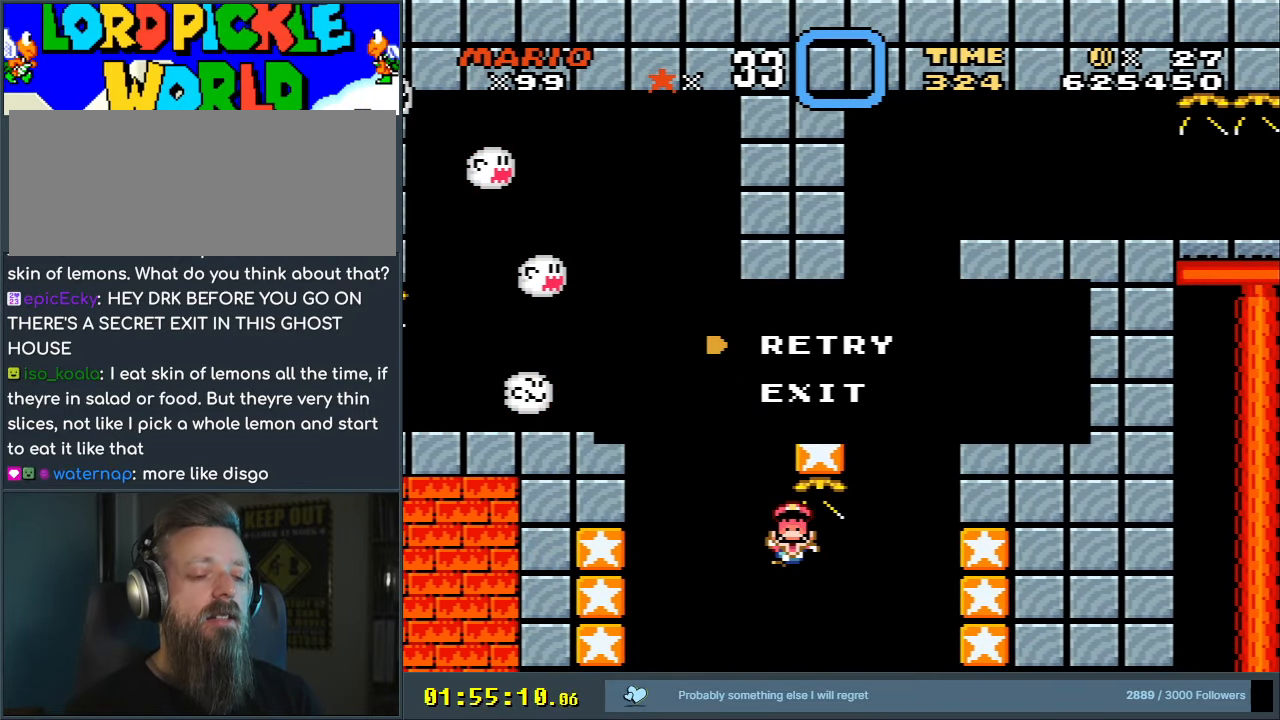
{"buttons": [], "events": []}
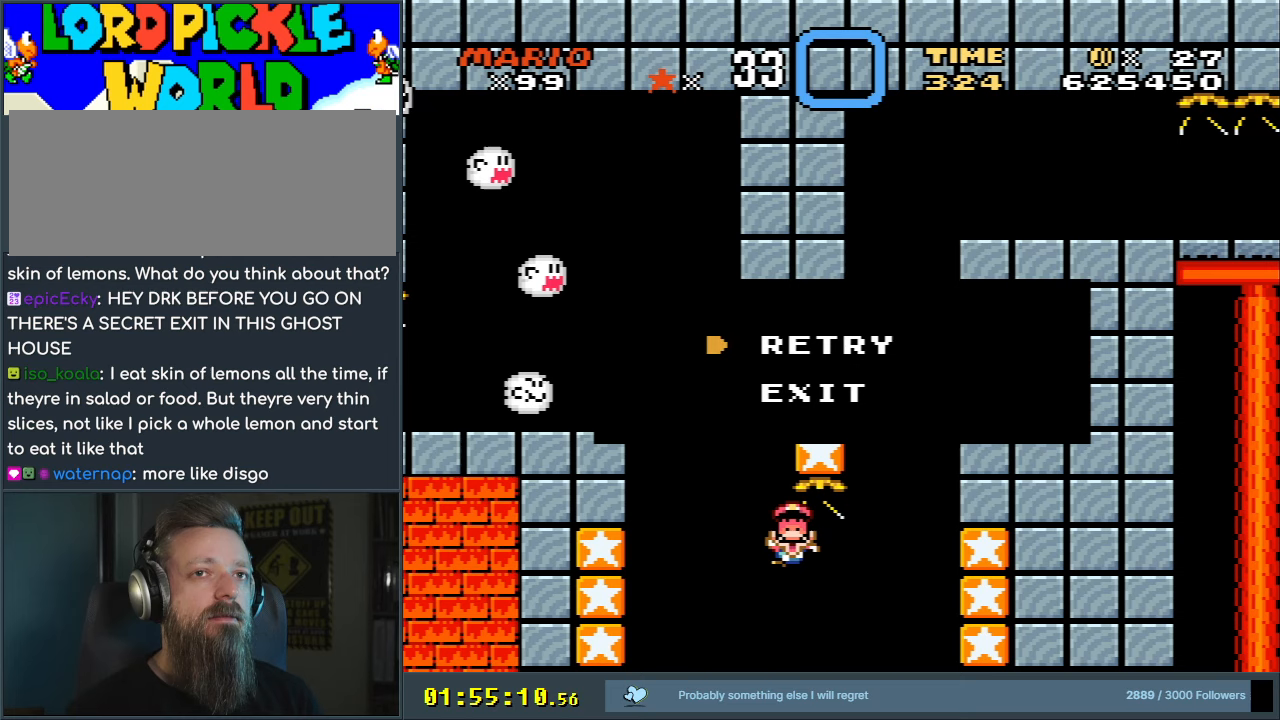
{"buttons": [], "events": []}
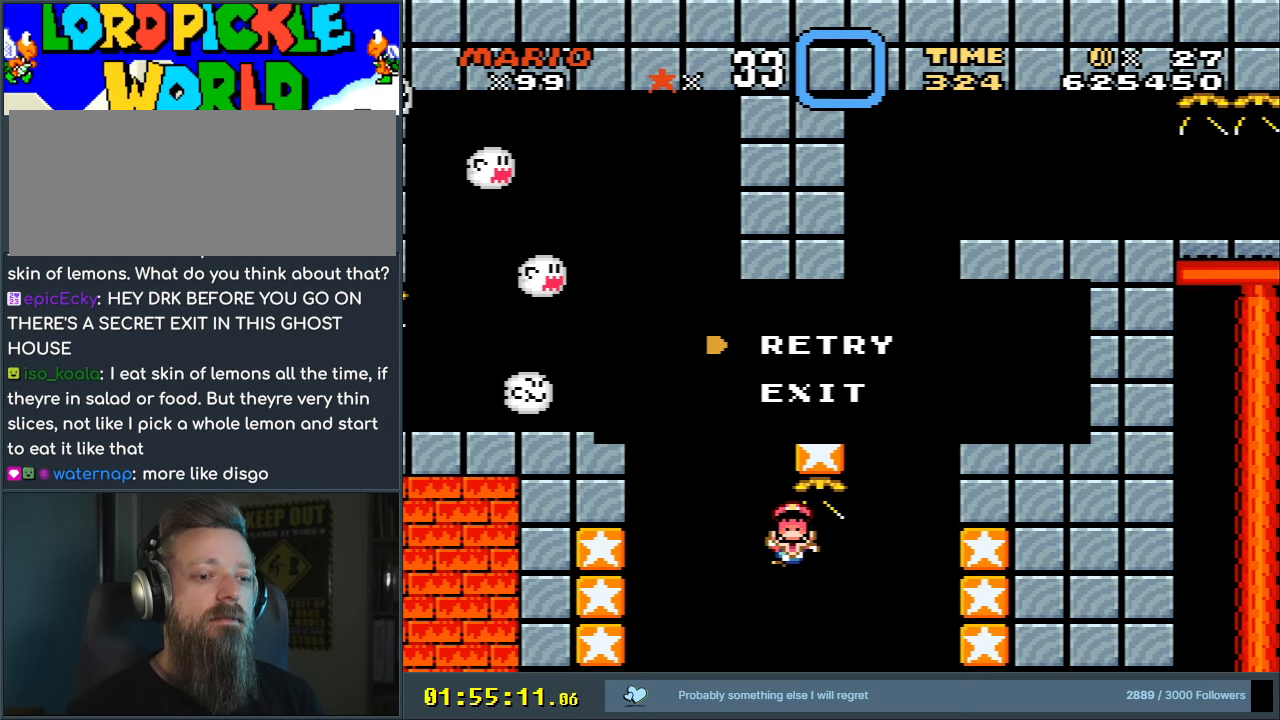
{"buttons": [], "events": []}
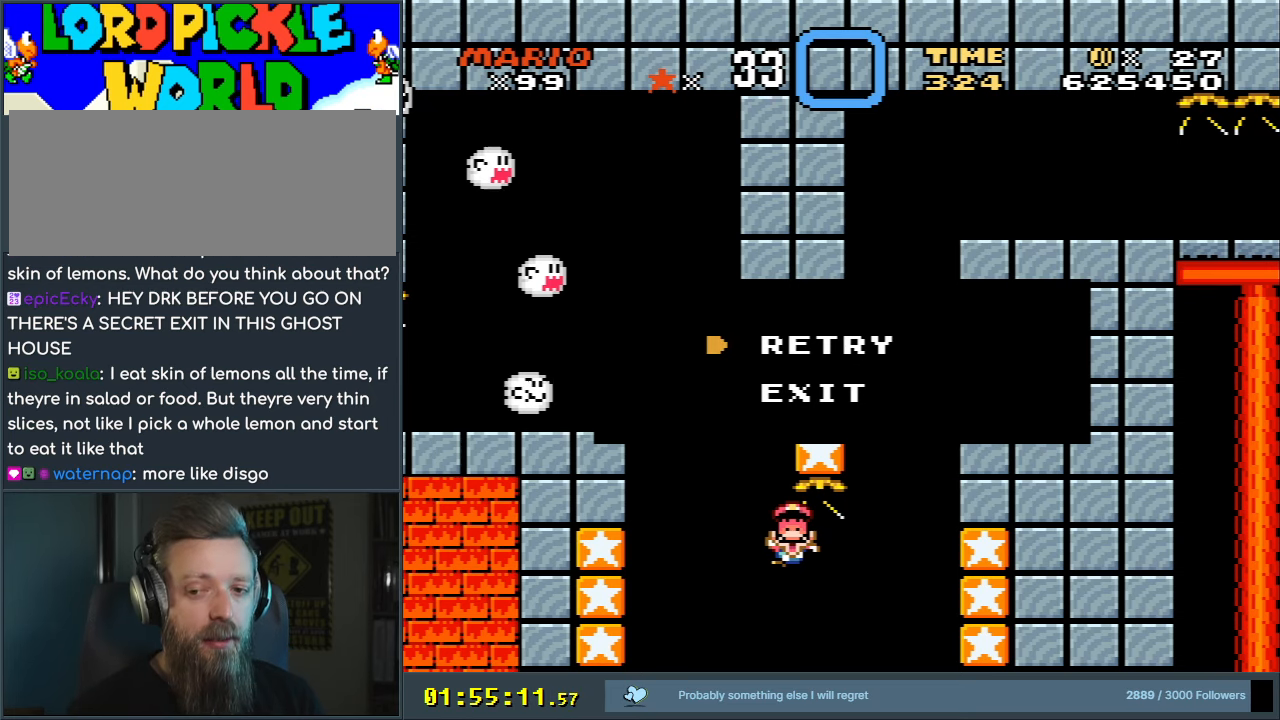
{"buttons": ["Y"], "events": [[500, "Y", "down"]]}
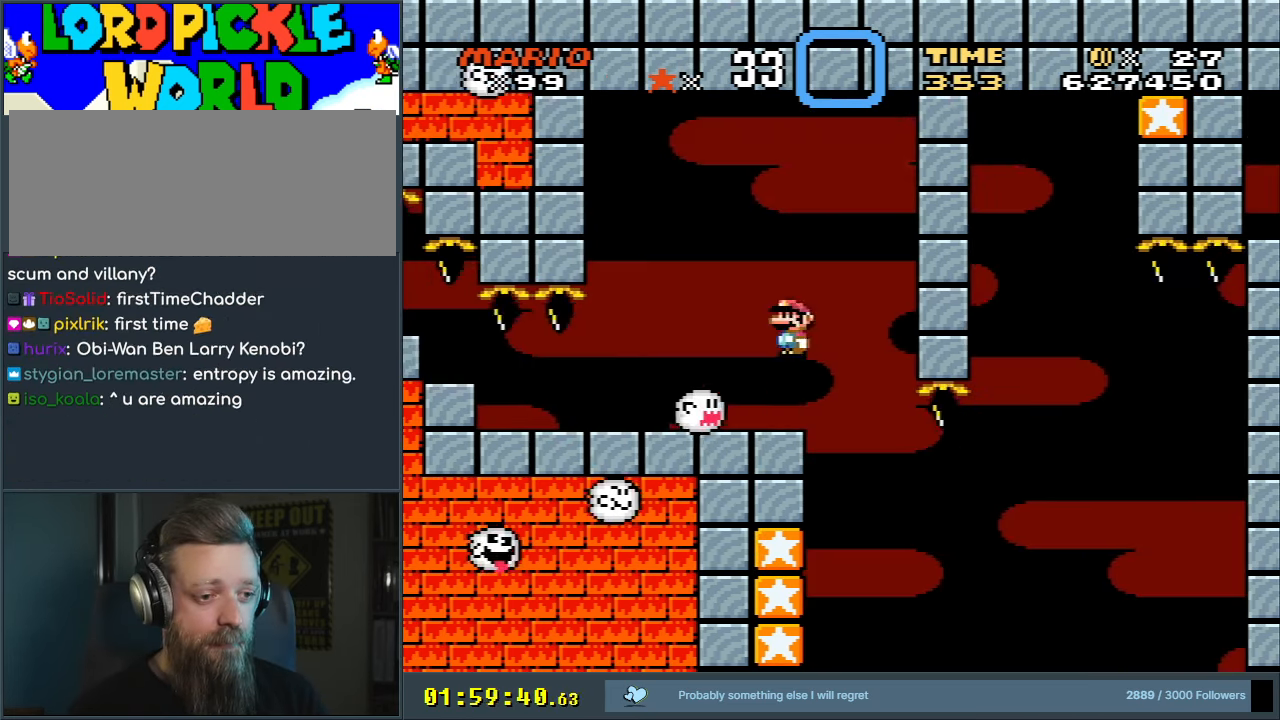
{"buttons": ["Y", "DPAD_RIGHT"], "events": [[150, "DPAD_RIGHT", "down"], [217, "DPAD_RIGHT", "up"], [433, "DPAD_RIGHT", "down"]]}
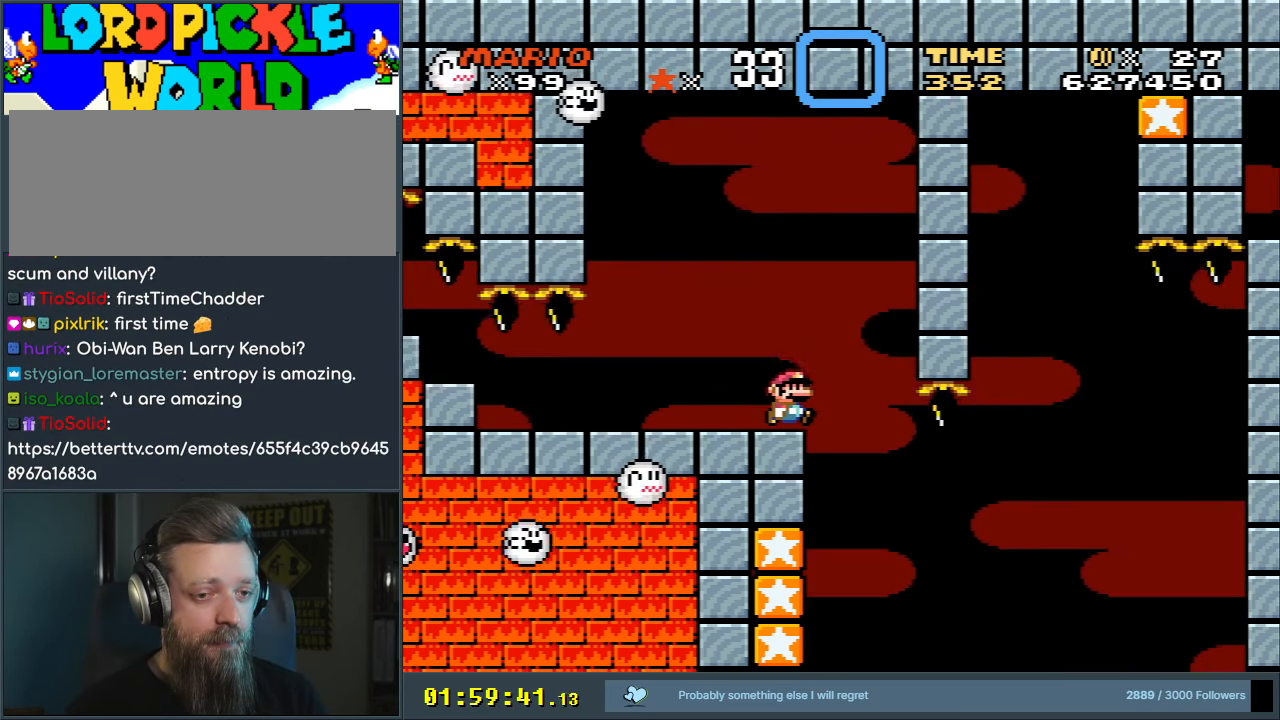
{"buttons": ["Y"], "events": [[17, "DPAD_RIGHT", "up"]]}
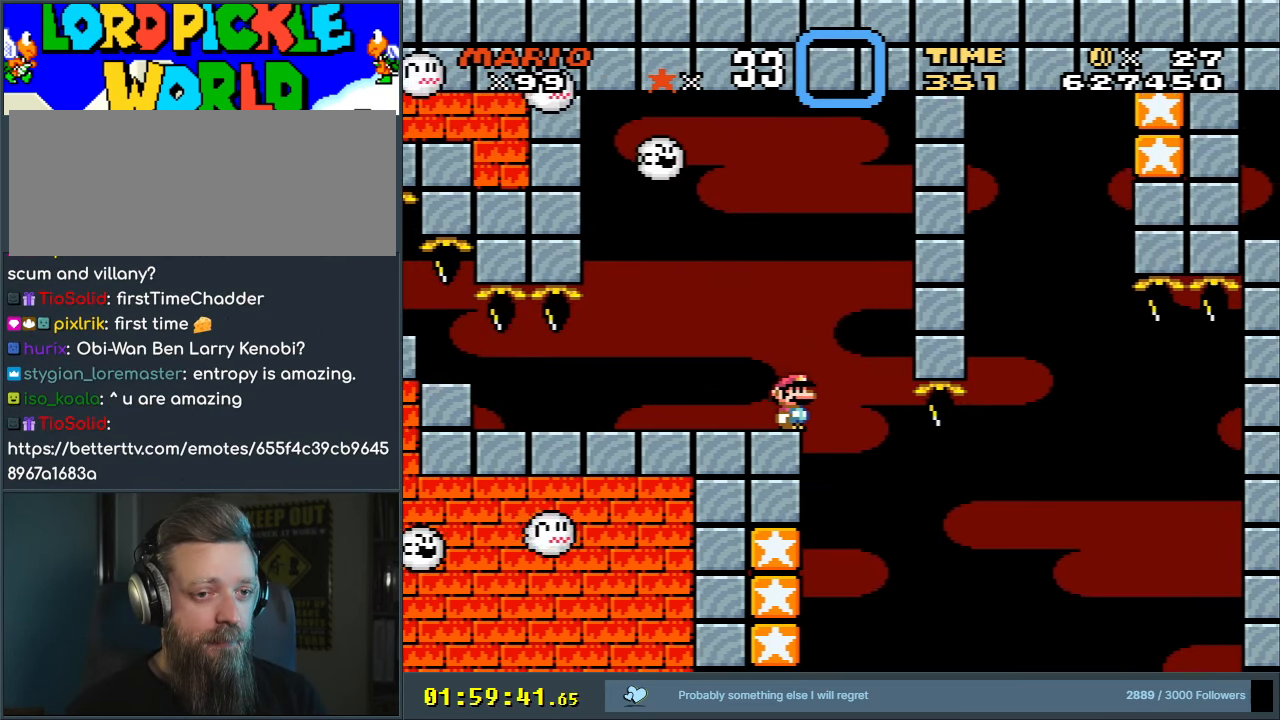
{"buttons": ["Y"], "events": [[350, "B", "down"], [350, "DPAD_RIGHT", "down"], [450, "B", "up"], [483, "DPAD_RIGHT", "up"]]}
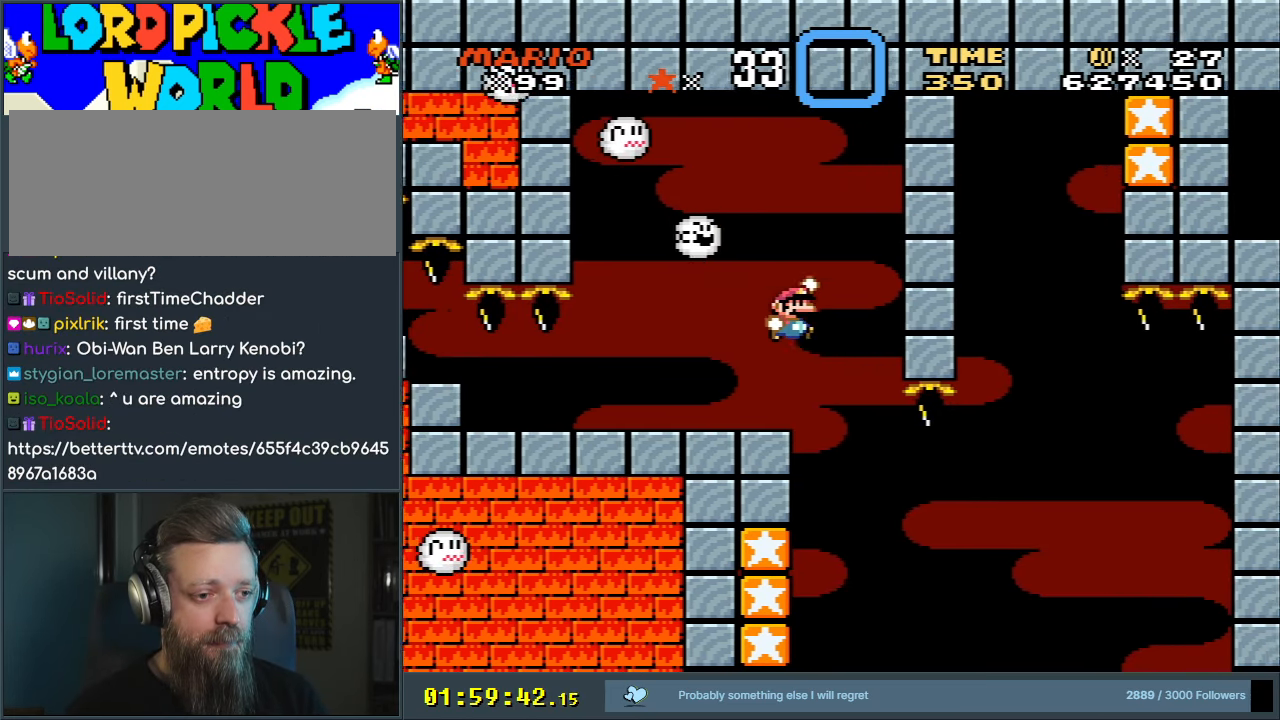
{"buttons": ["Y", "DPAD_LEFT"], "events": [[150, "B", "down"], [300, "DPAD_LEFT", "down"], [450, "B", "up"]]}
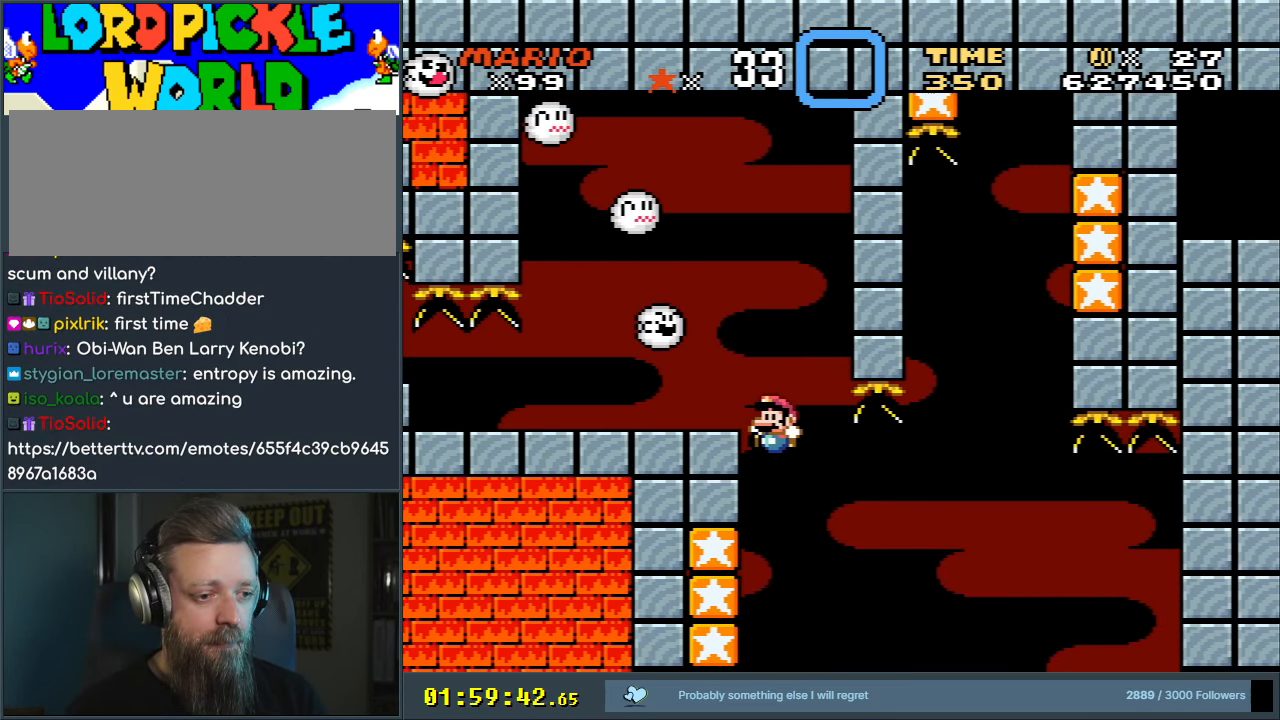
{"buttons": ["B", "Y", "DPAD_RIGHT"], "events": [[267, "B", "down"], [267, "DPAD_UP", "down"], [283, "DPAD_LEFT", "up"], [300, "DPAD_RIGHT", "down"], [300, "DPAD_UP", "up"], [367, "B", "up"], [433, "B", "down"]]}
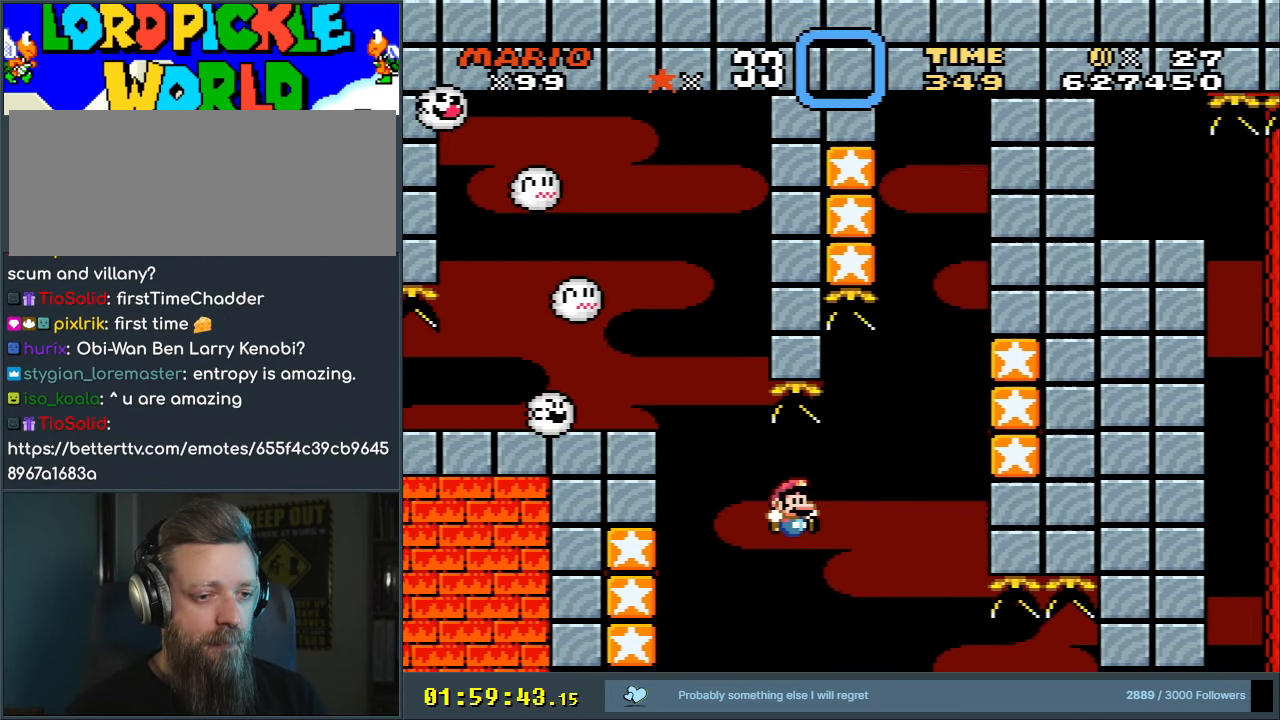
{"buttons": ["B", "Y", "DPAD_RIGHT"], "events": [[367, "B", "up"], [467, "B", "down"]]}
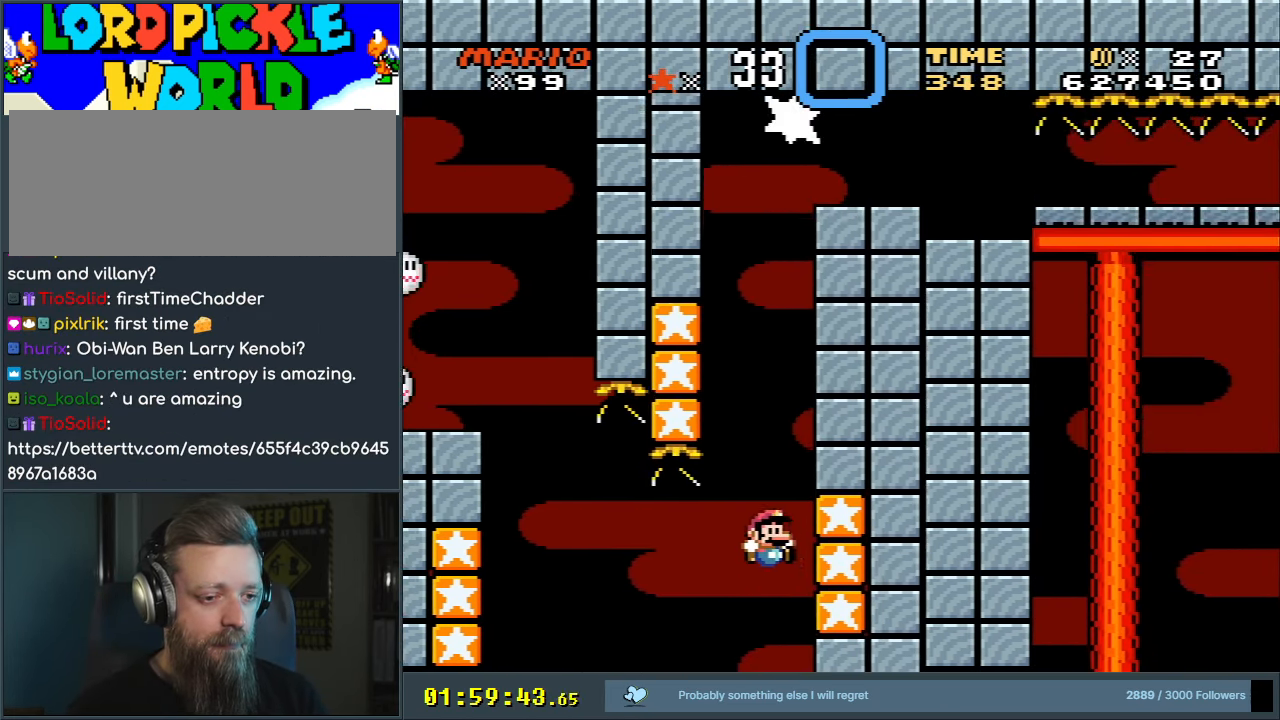
{"buttons": ["Y", "DPAD_RIGHT"], "events": [[500, "B", "up"]]}
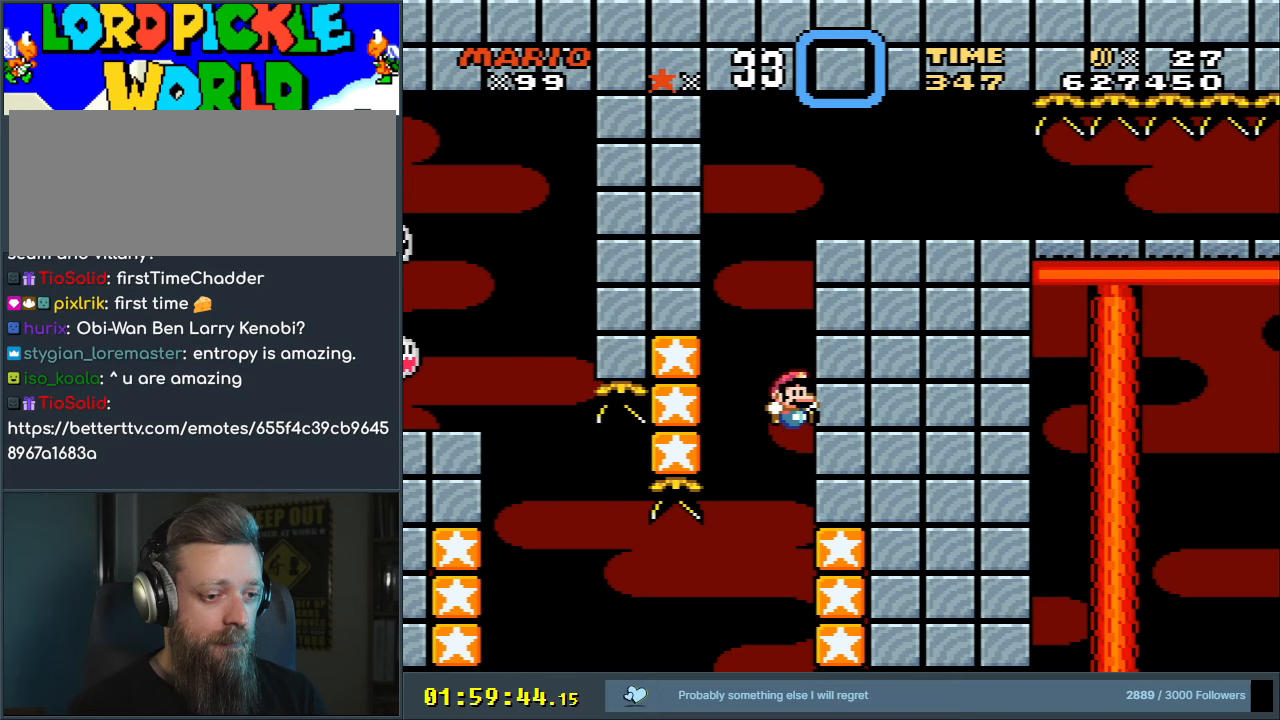
{"buttons": ["B", "Y", "DPAD_LEFT"], "events": [[267, "B", "down"], [417, "DPAD_RIGHT", "up"], [417, "DPAD_UP", "down"], [467, "DPAD_LEFT", "down"], [467, "DPAD_UP", "up"]]}
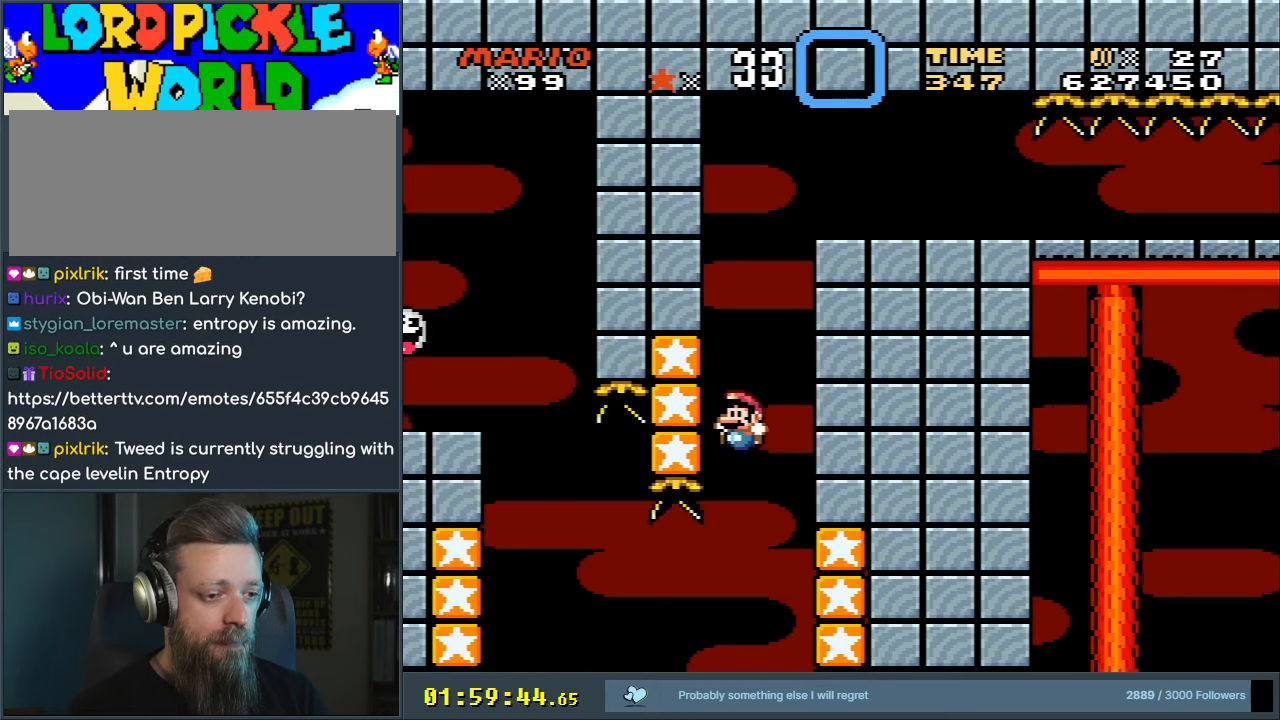
{"buttons": ["B", "Y", "DPAD_RIGHT"], "events": [[150, "B", "up"], [267, "B", "down"], [333, "DPAD_UP", "down"], [367, "DPAD_LEFT", "up"], [367, "DPAD_UP", "up"], [383, "DPAD_RIGHT", "down"]]}
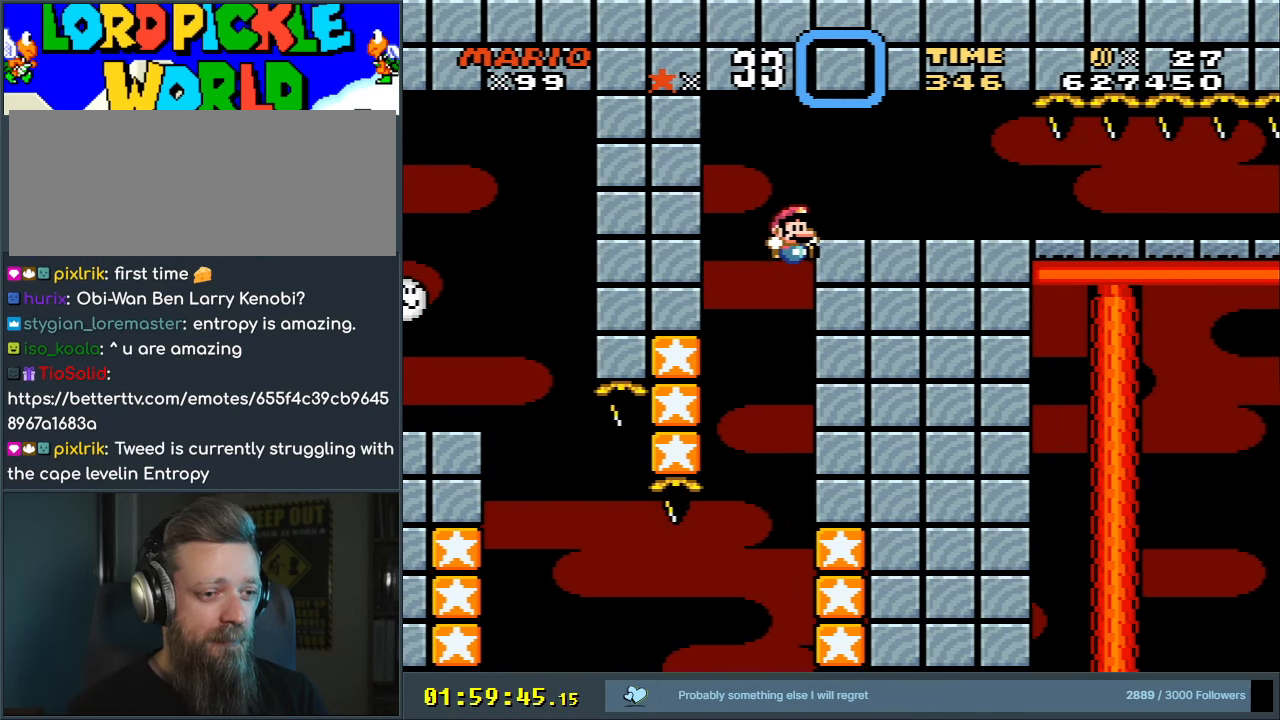
{"buttons": ["Y", "DPAD_RIGHT"], "events": [[483, "B", "up"]]}
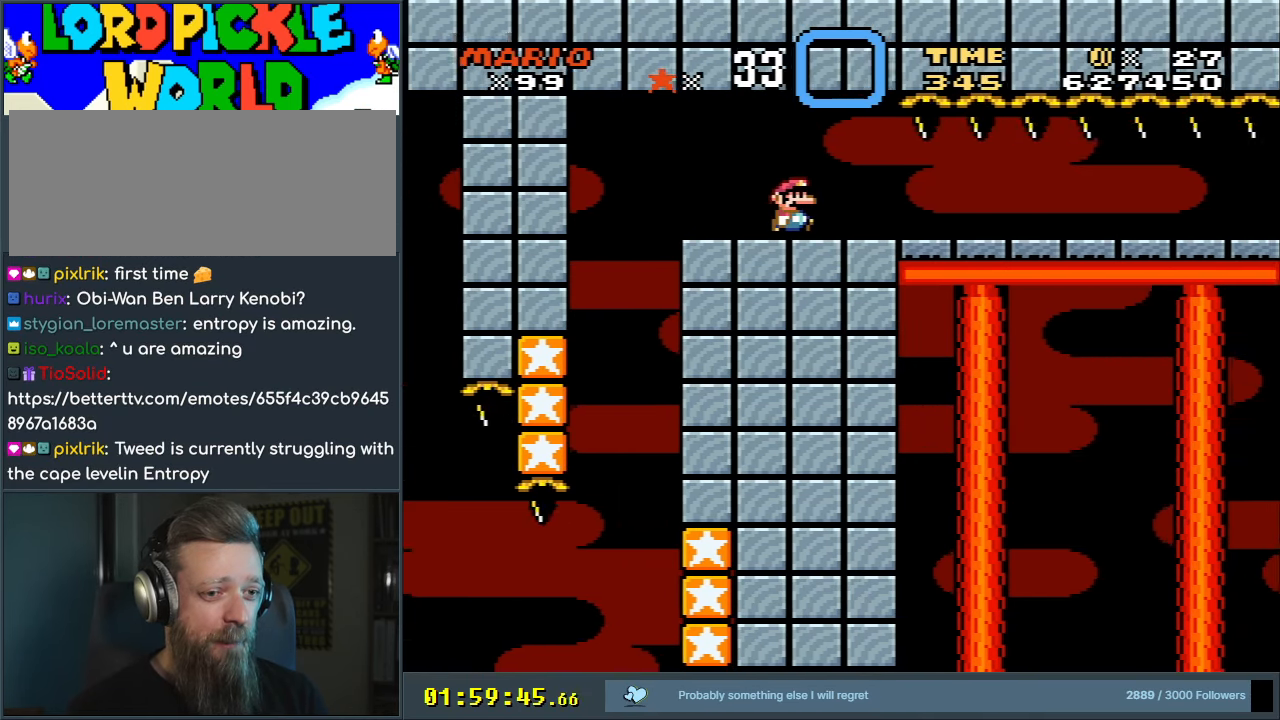
{"buttons": ["Y", "DPAD_LEFT"], "events": [[333, "DPAD_RIGHT", "up"], [450, "DPAD_LEFT", "down"]]}
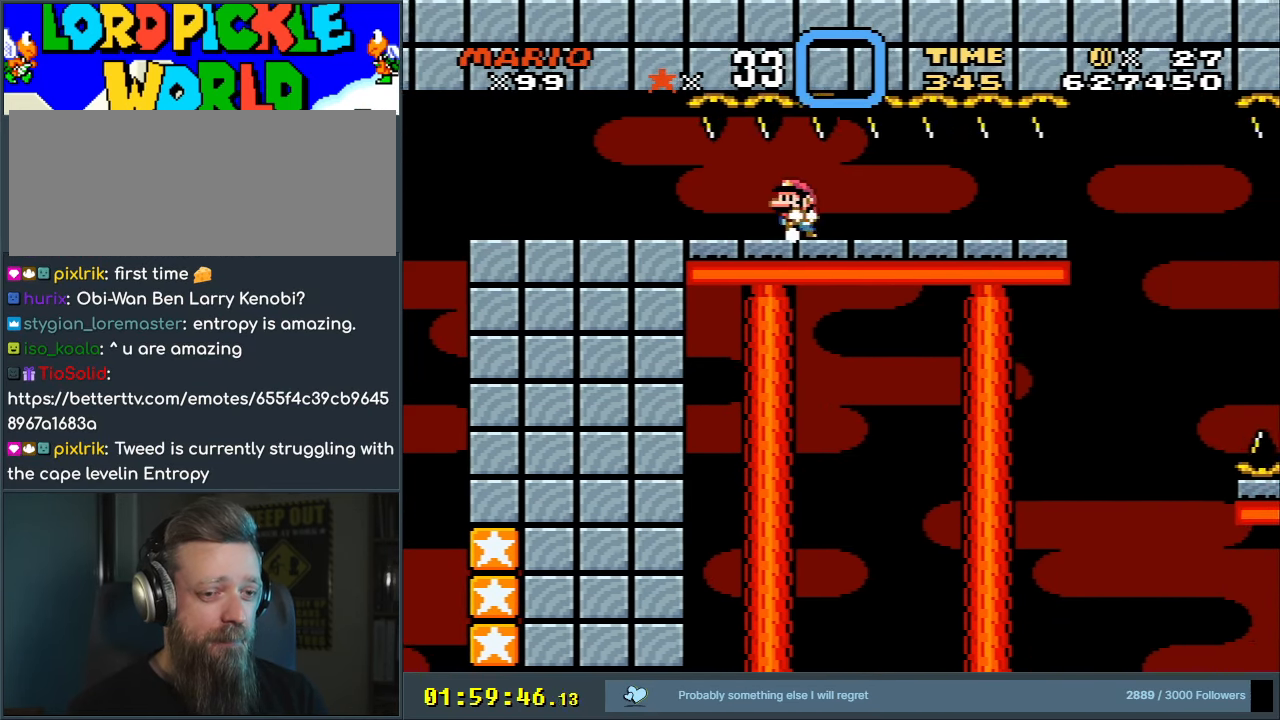
{"buttons": ["Y"], "events": [[50, "DPAD_LEFT", "up"]]}
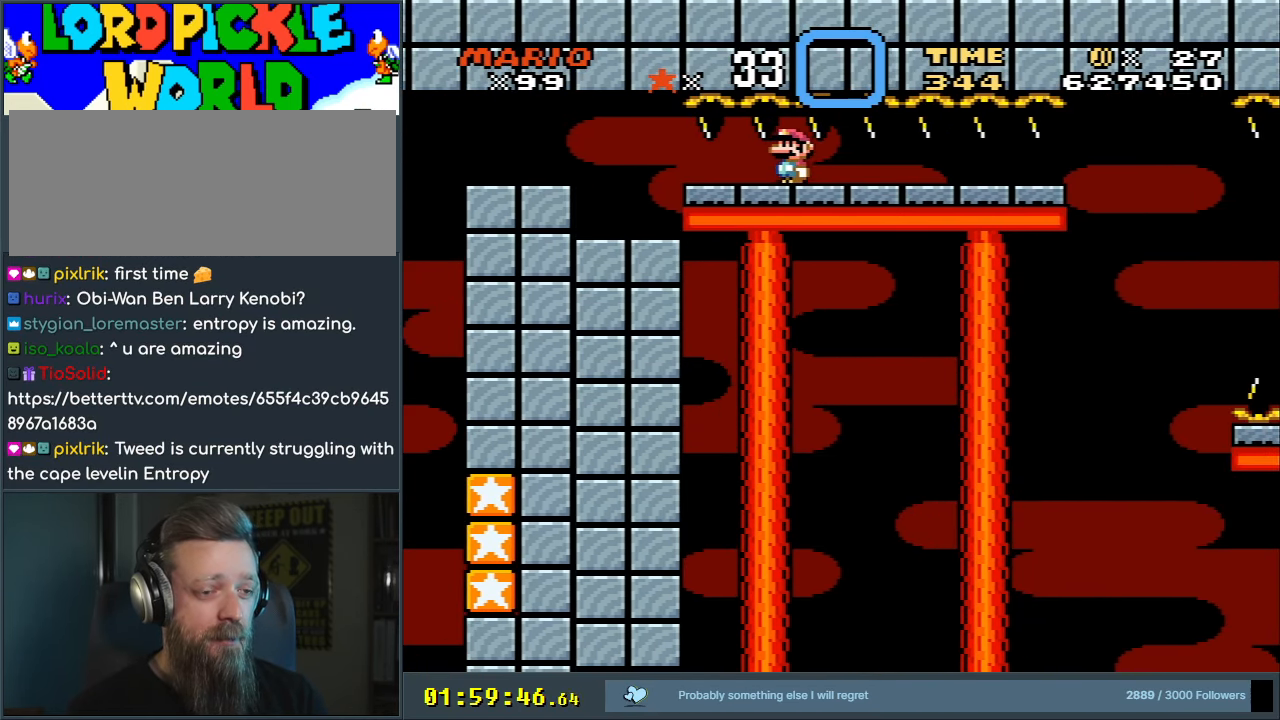
{"buttons": [], "events": [[450, "Y", "up"]]}